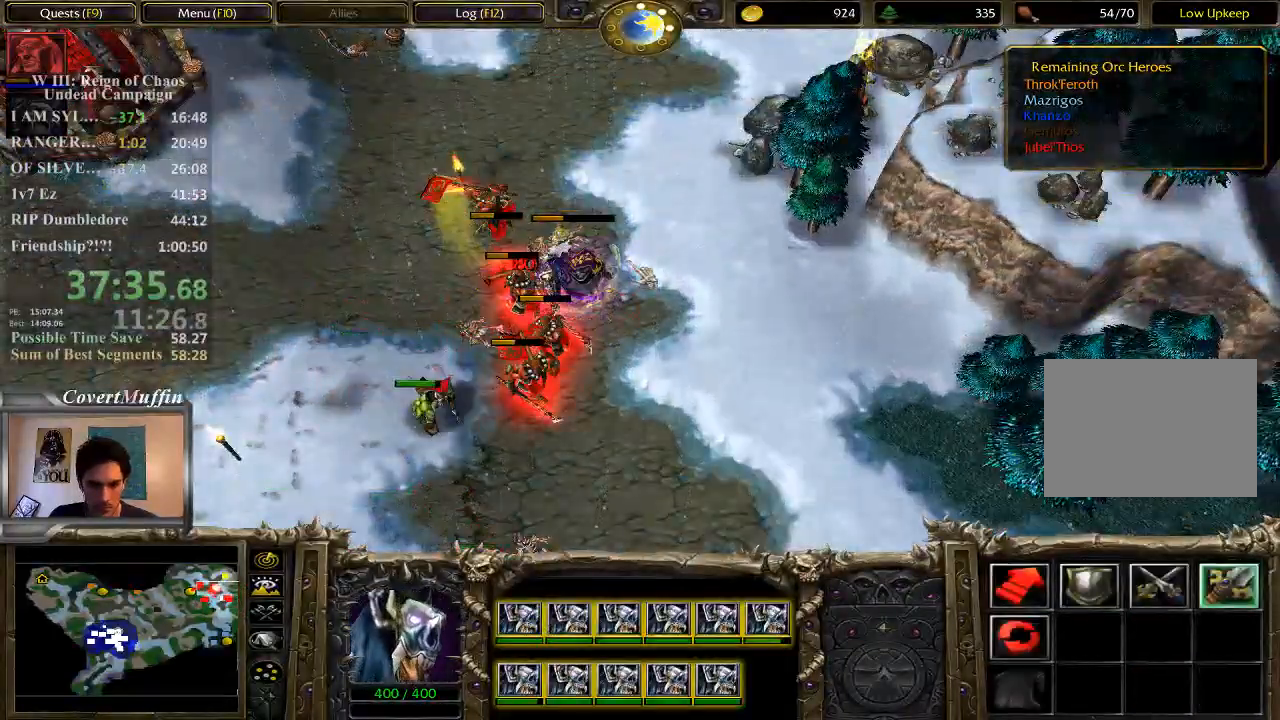
Gameplay with keyboard and mouse; each line is a JSON object with the keys and mouse buttons held at the frame after it. "events" lists presses ("down") and releases ("up") of "1", "2", "3", "4", "5", "6", "7", "a", "alt", "c", "caps_lock", "ctrl", "d", "e", "f", "q", "r", "s", "shift", "space", "t", "tab", "tilde", "v", "w", "x", "z", "mouse_left" and "mouse_right" between this image and that frame as [ms after this image, input, new state], when the widget could be followed in between. "mouse_left", "mouse_right" = the "left", "right" buttons of the "mouse" list. No other keys are recorded. Not read: mouse_move.
{"keys": [], "mouse": [], "events": []}
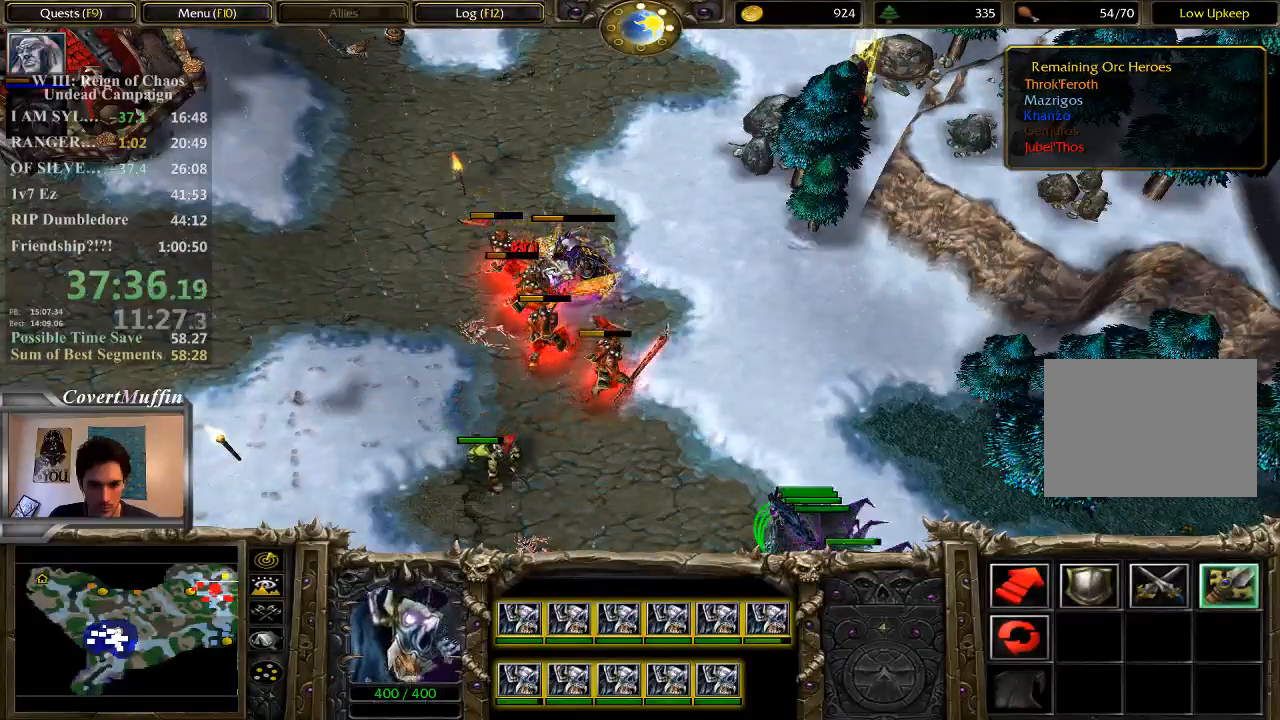
{"keys": [], "mouse": [], "events": [[233, "a", "down"], [300, "mouse_left", "down"], [367, "a", "up"], [433, "mouse_left", "up"]]}
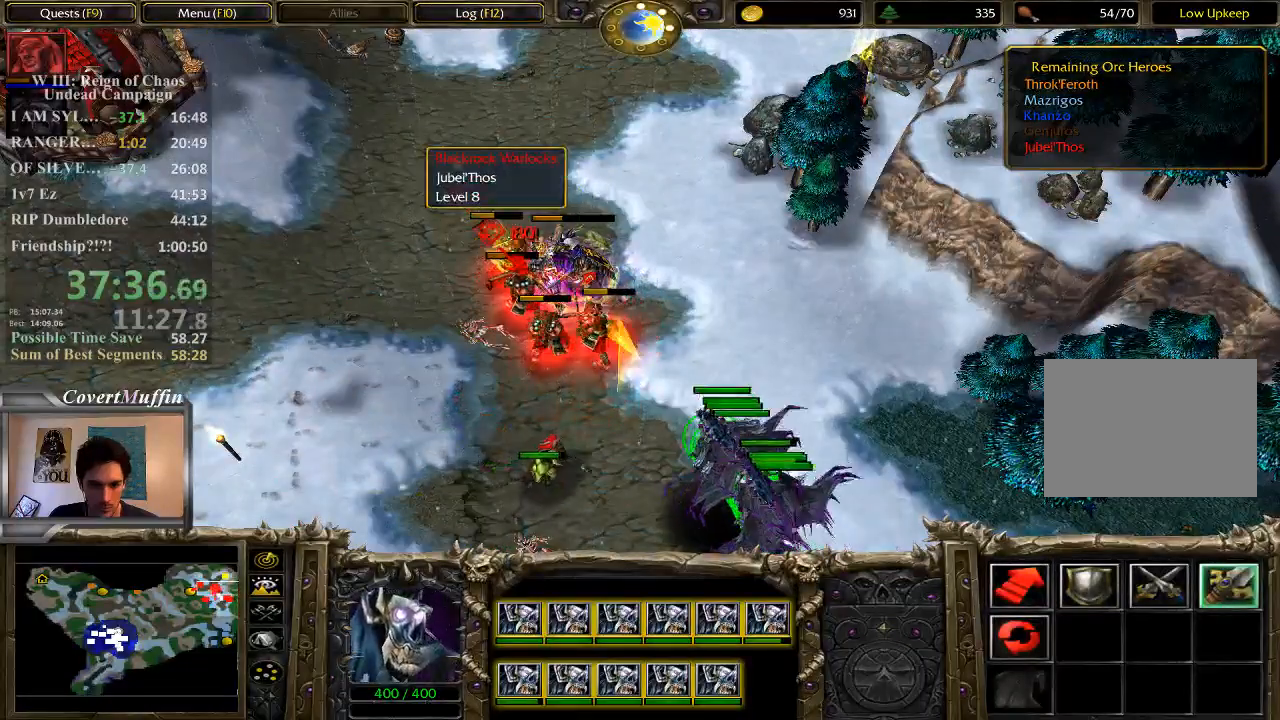
{"keys": [], "mouse": [], "events": []}
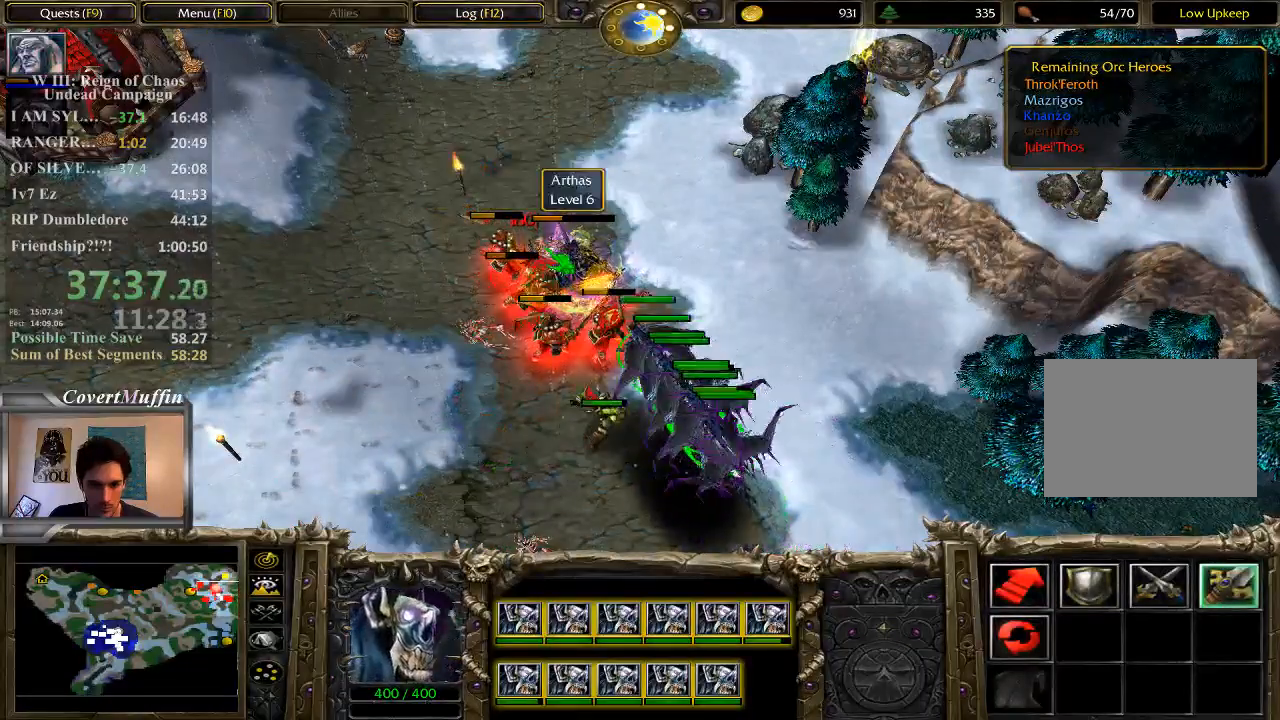
{"keys": [], "mouse": [], "events": []}
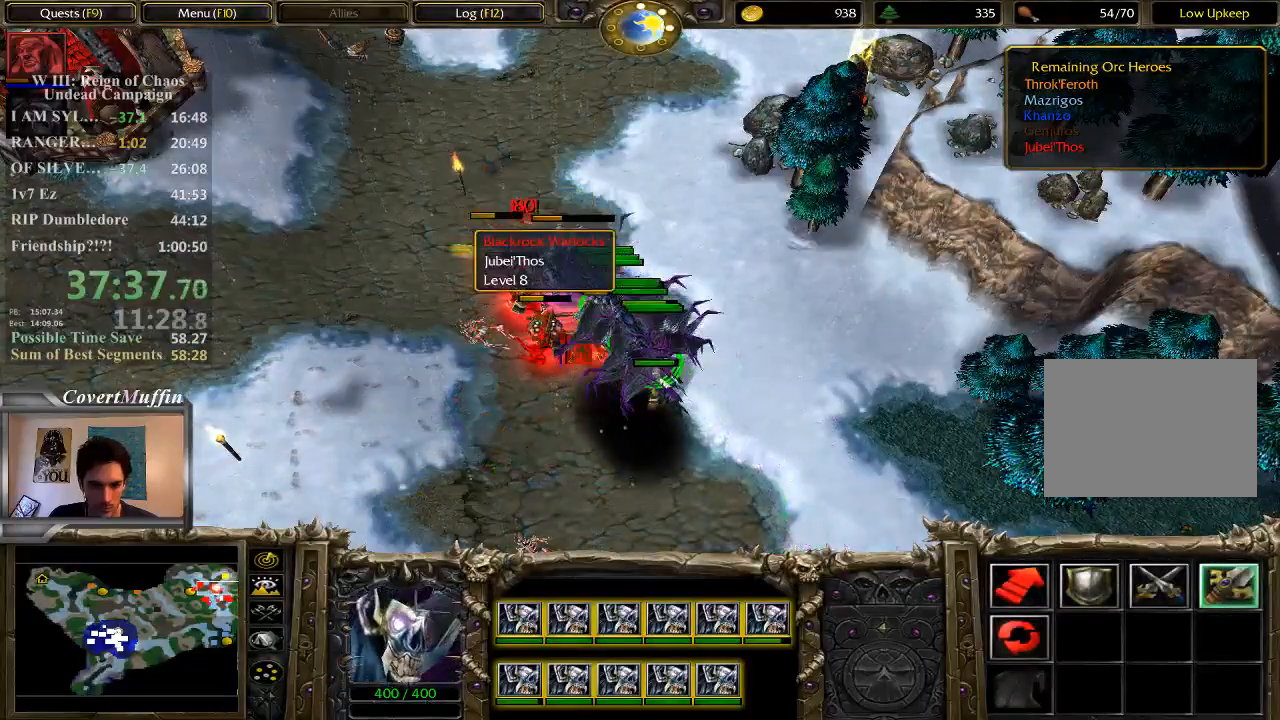
{"keys": [], "mouse": [], "events": []}
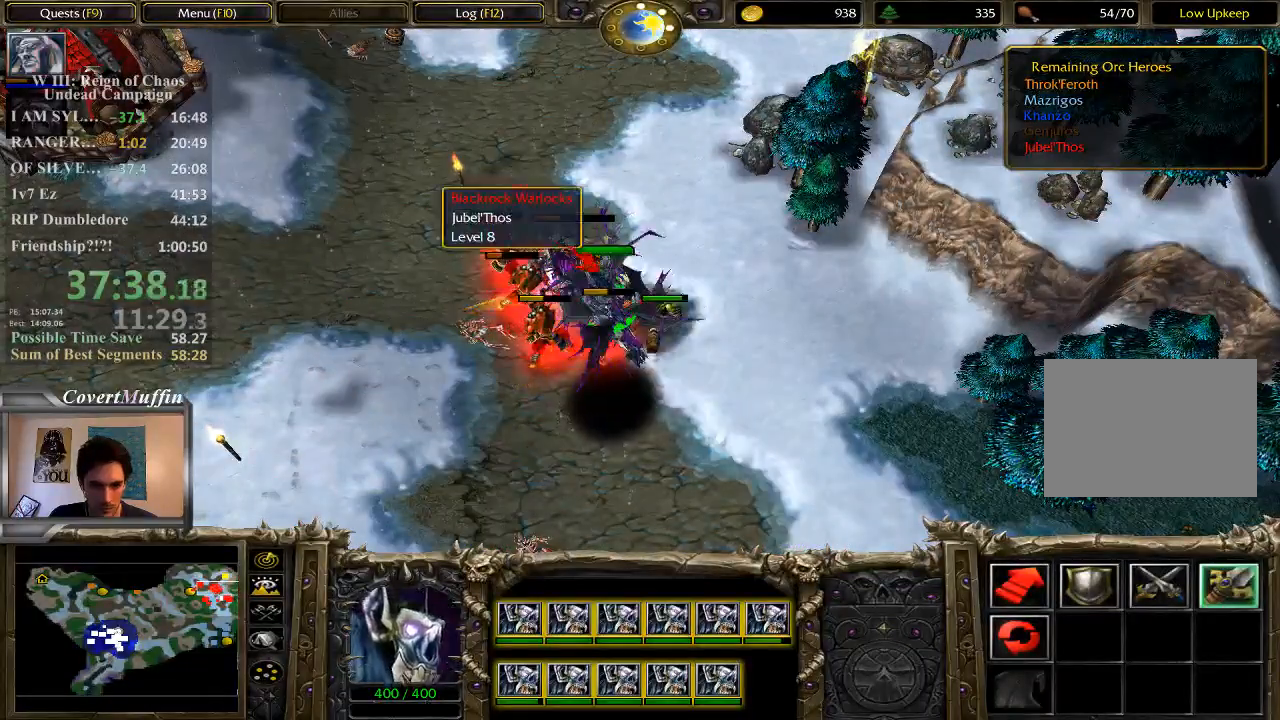
{"keys": [], "mouse": [], "events": []}
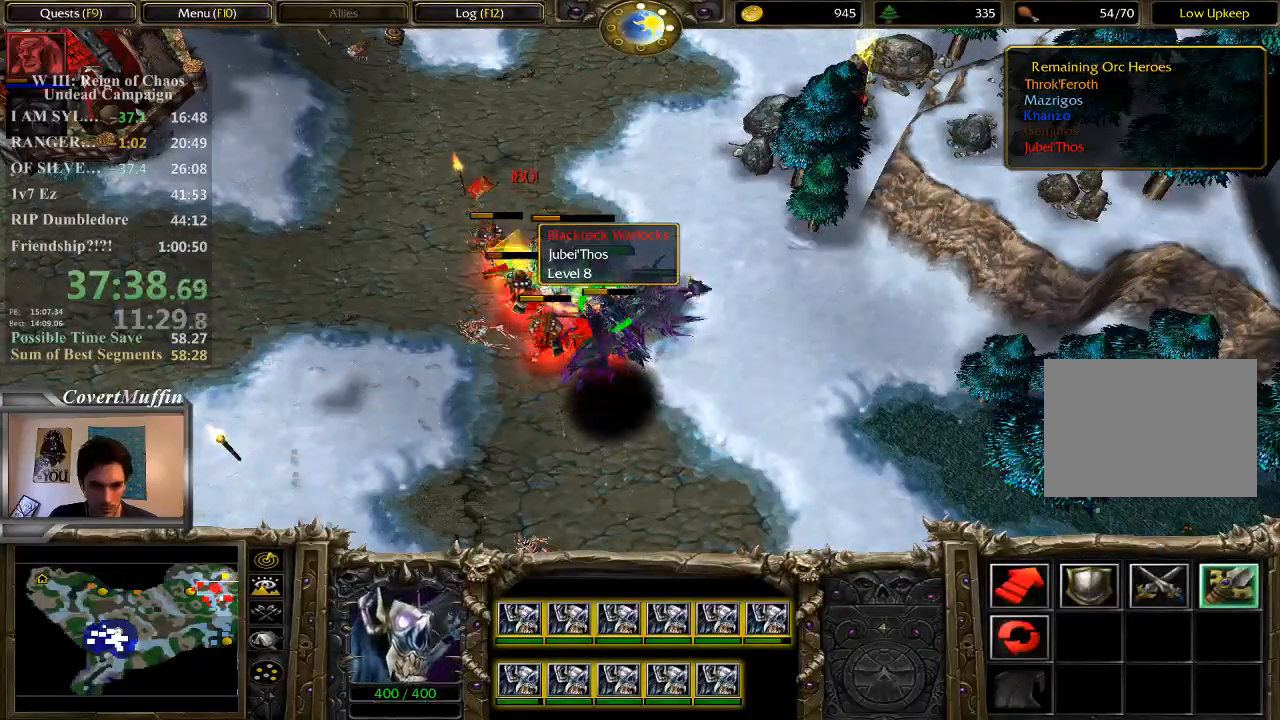
{"keys": [], "mouse": [], "events": []}
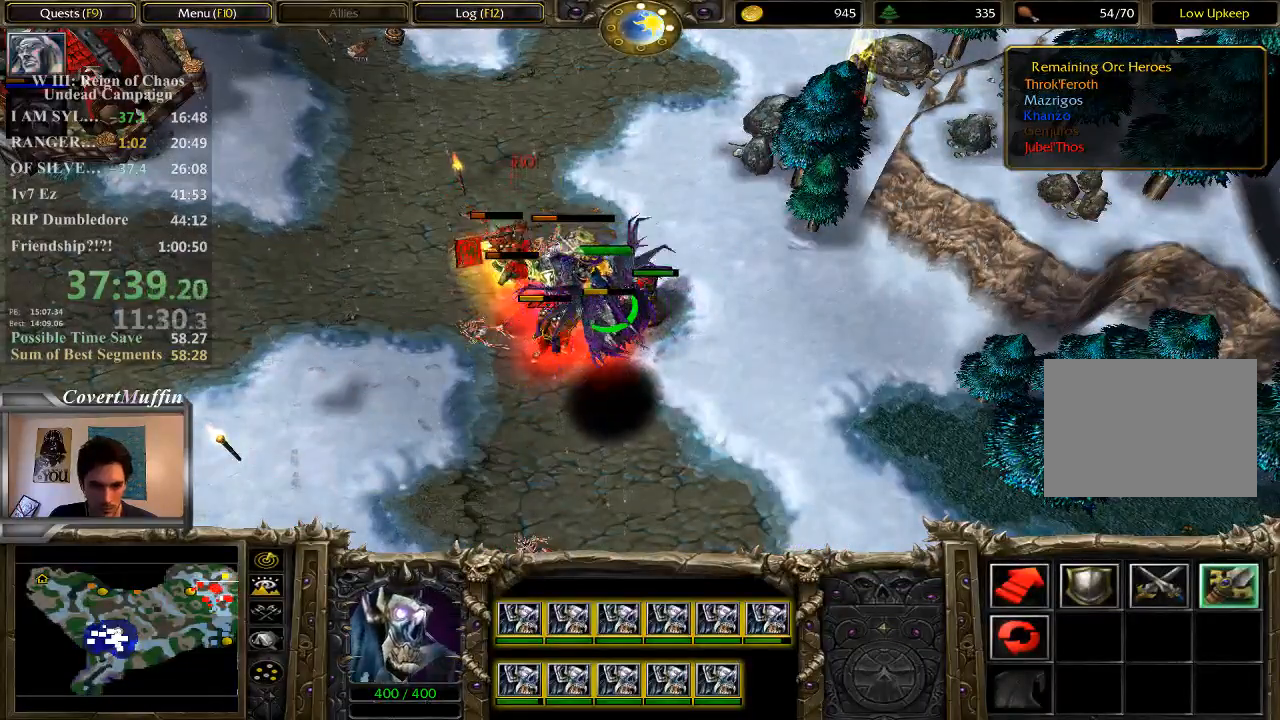
{"keys": [], "mouse": ["left"], "events": [[383, "mouse_left", "down"]]}
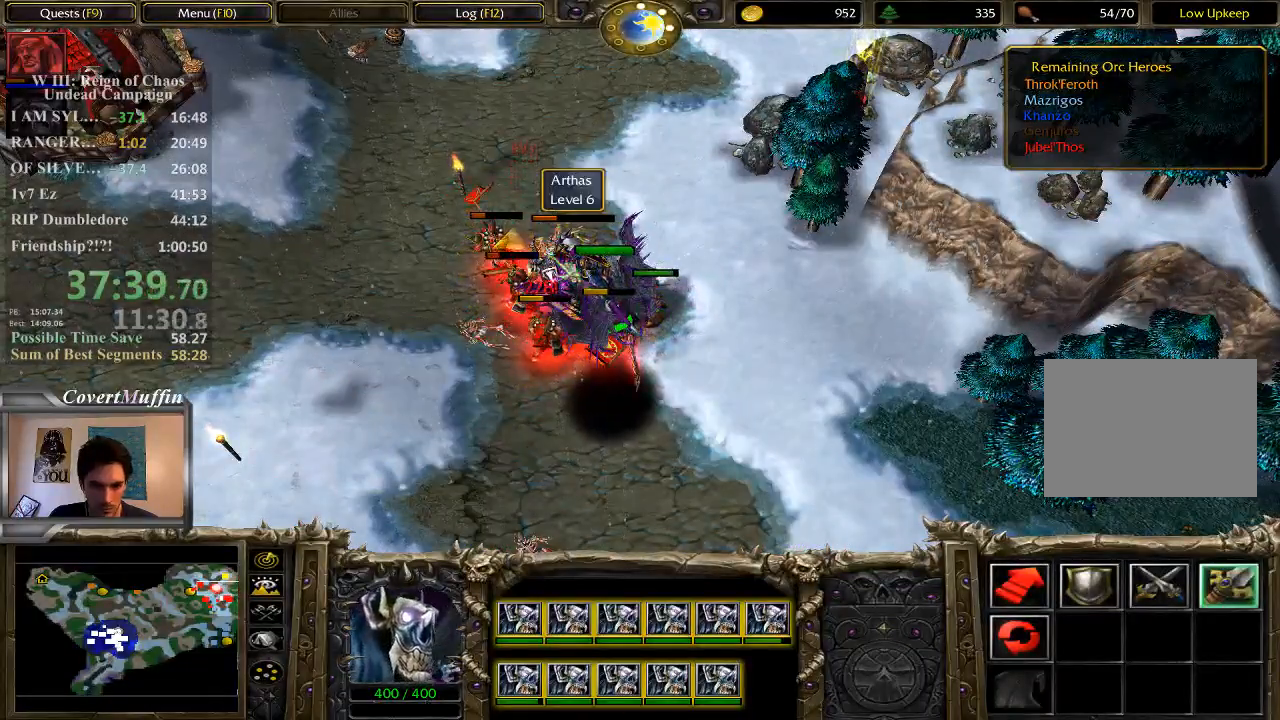
{"keys": [], "mouse": ["right"], "events": [[17, "mouse_left", "up"], [450, "mouse_right", "down"]]}
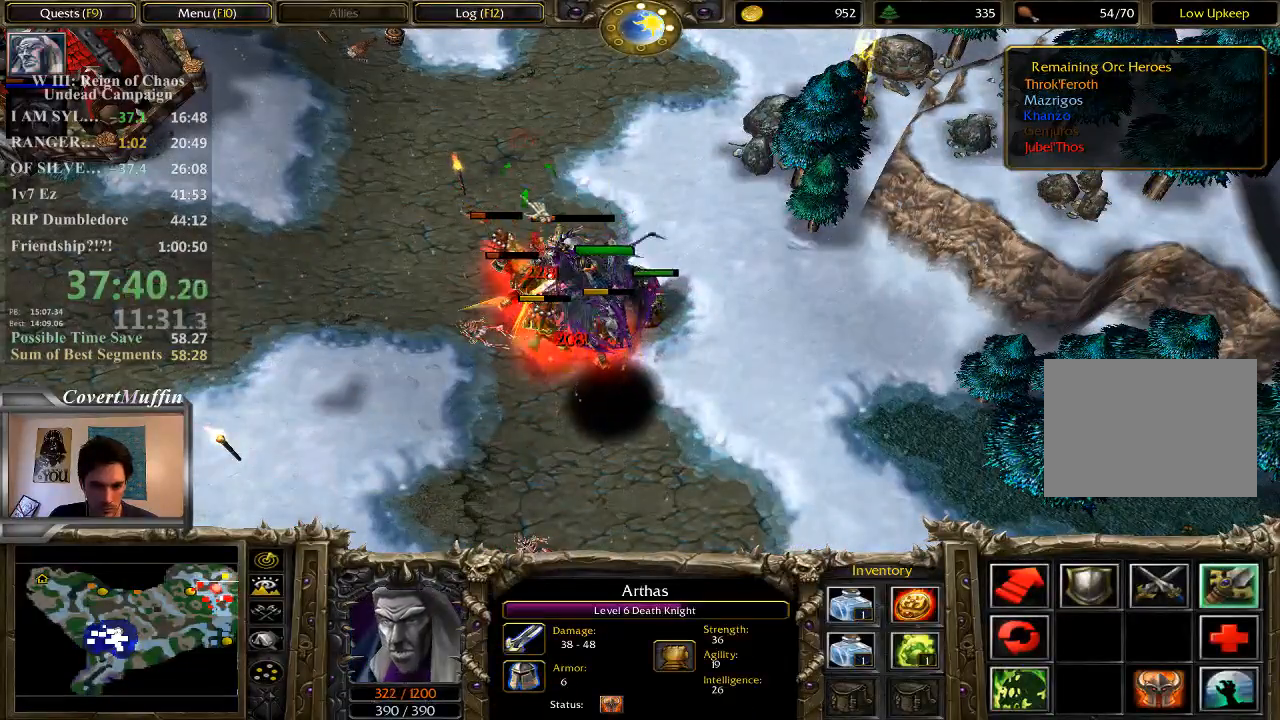
{"keys": [], "mouse": [], "events": [[50, "mouse_right", "up"], [183, "a", "down"], [317, "mouse_left", "down"], [367, "a", "up"], [483, "mouse_left", "up"]]}
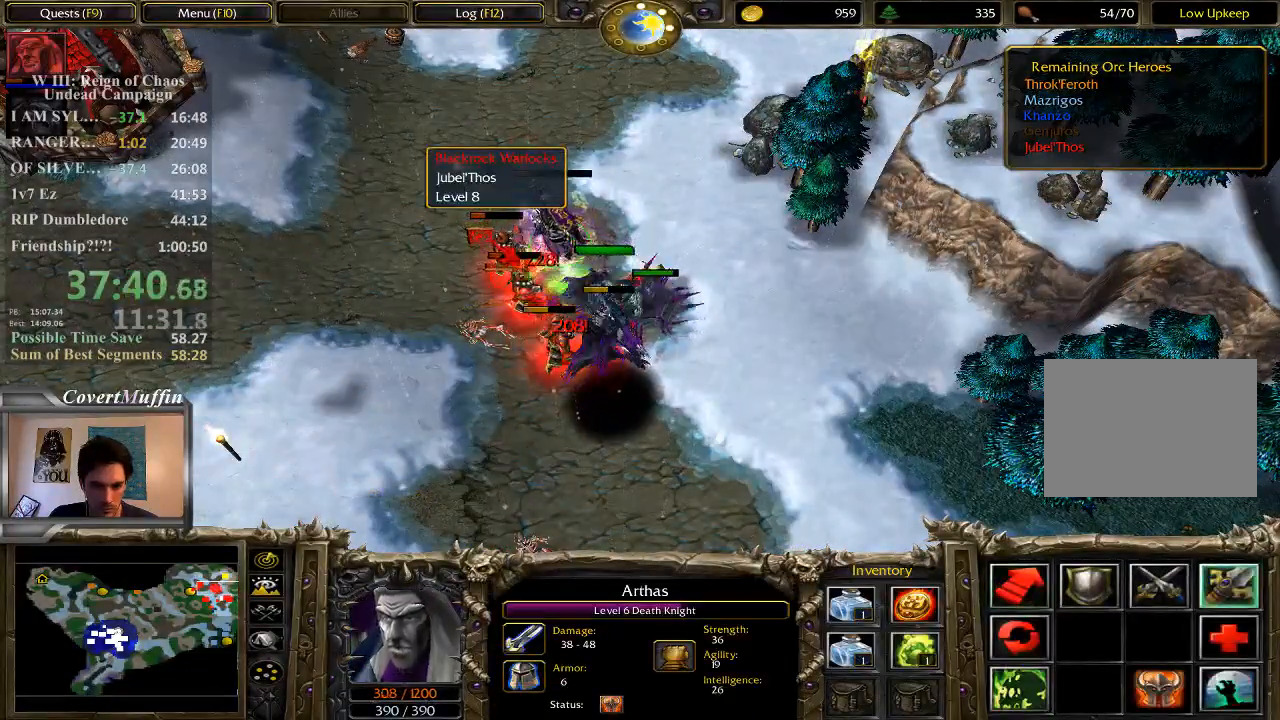
{"keys": [], "mouse": [], "events": []}
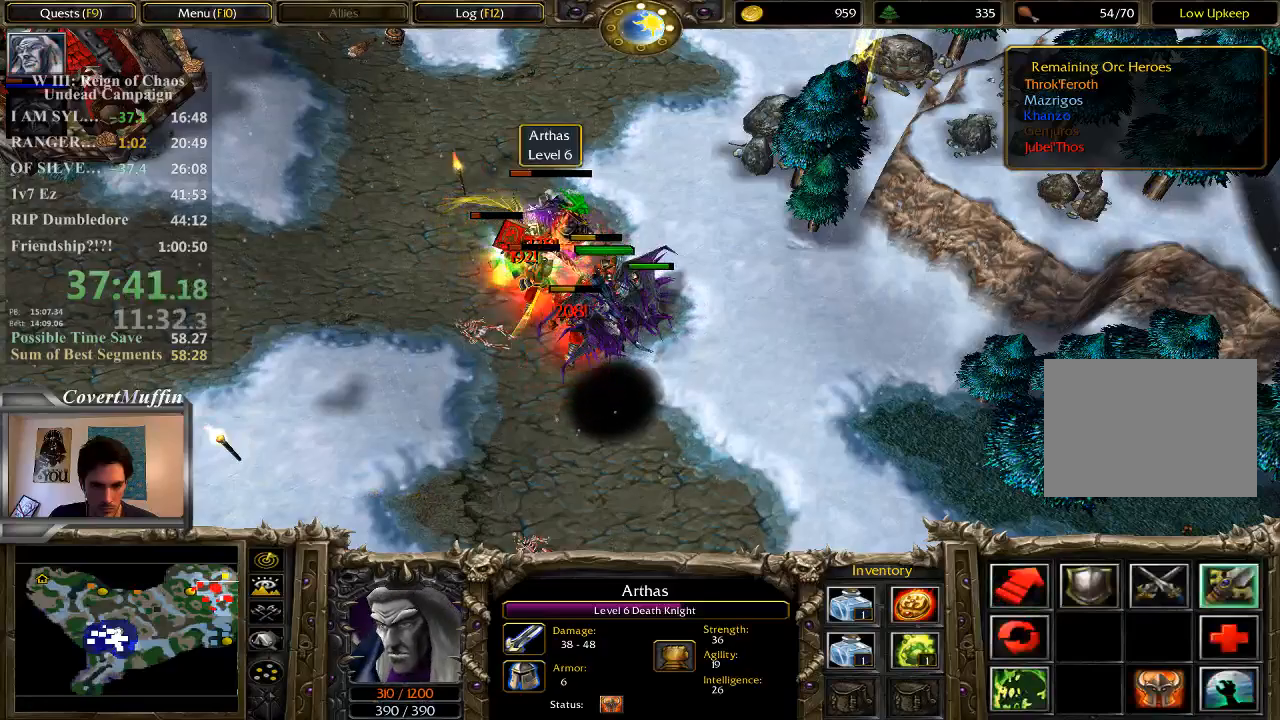
{"keys": [], "mouse": [], "events": []}
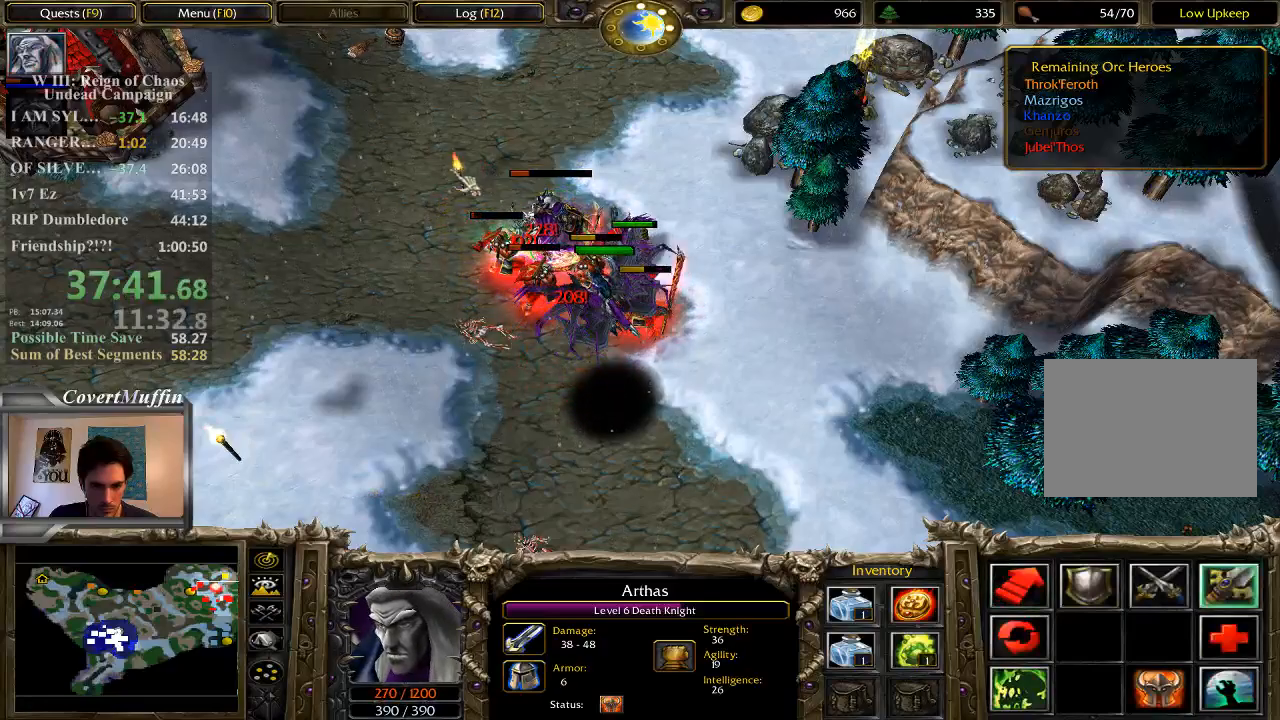
{"keys": [], "mouse": [], "events": [[17, "mouse_right", "down"], [133, "mouse_right", "up"], [167, "mouse_right", "down"], [317, "mouse_right", "up"], [333, "mouse_right", "down"], [483, "mouse_right", "up"]]}
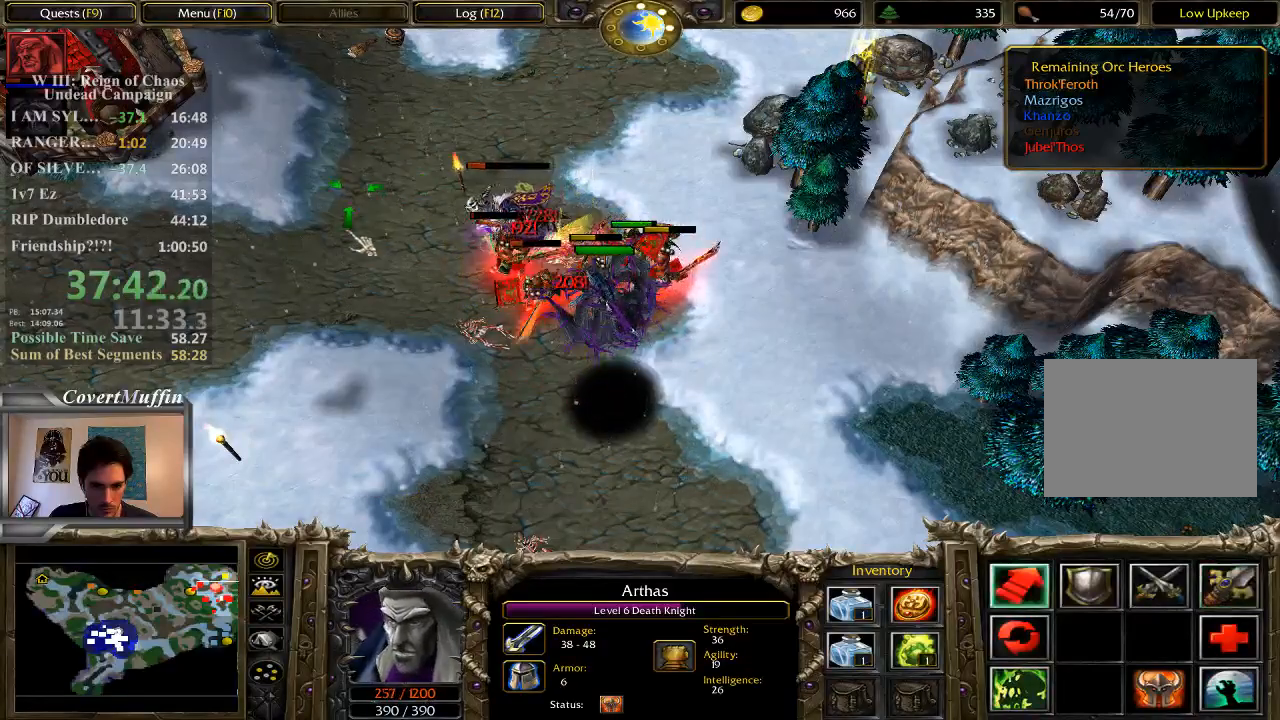
{"keys": [], "mouse": ["right"], "events": [[50, "mouse_right", "down"], [183, "mouse_right", "up"], [200, "mouse_right", "down"]]}
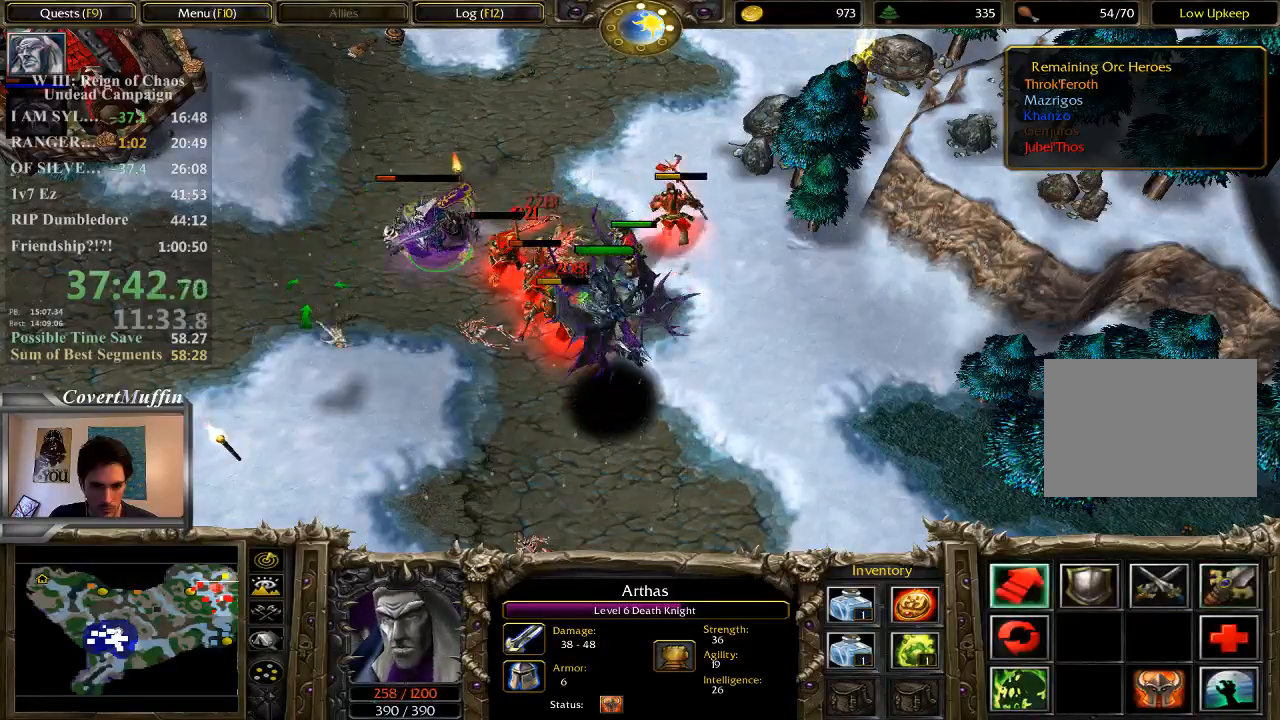
{"keys": [], "mouse": [], "events": [[17, "mouse_right", "up"], [117, "mouse_right", "down"], [217, "mouse_right", "up"]]}
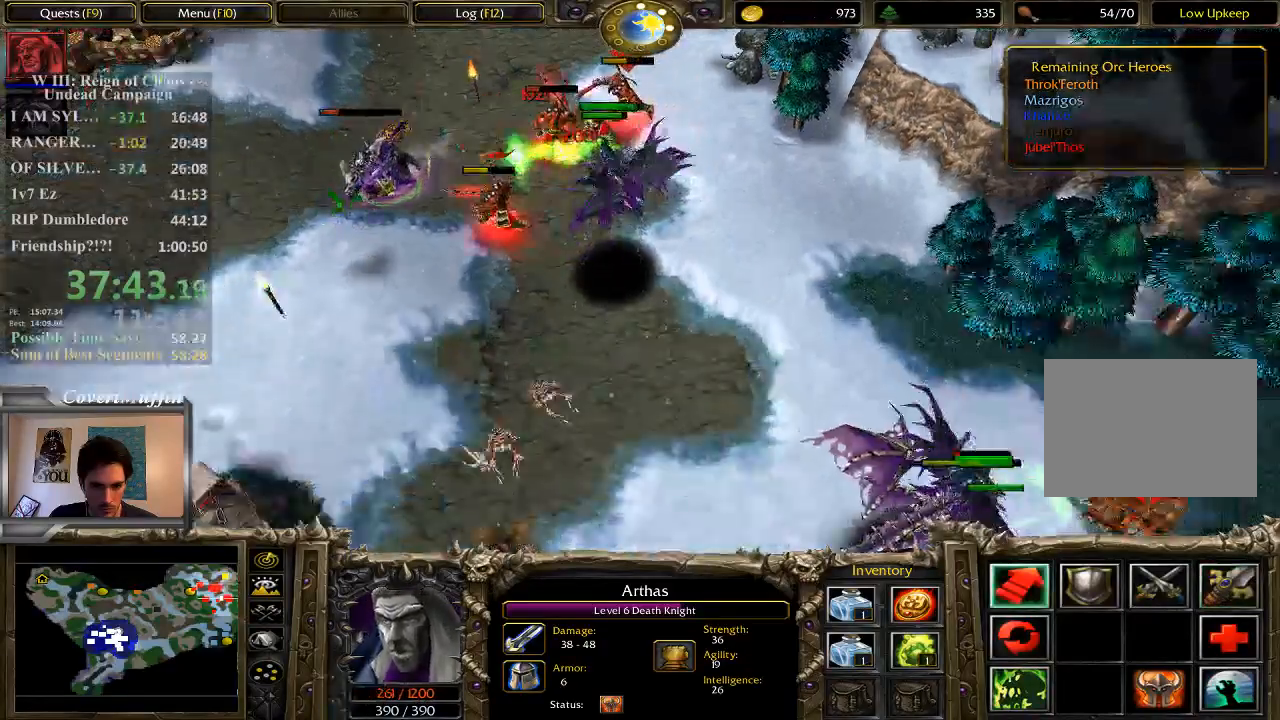
{"keys": [], "mouse": [], "events": [[67, "mouse_right", "down"], [200, "mouse_right", "up"], [367, "1", "down"], [433, "1", "up"]]}
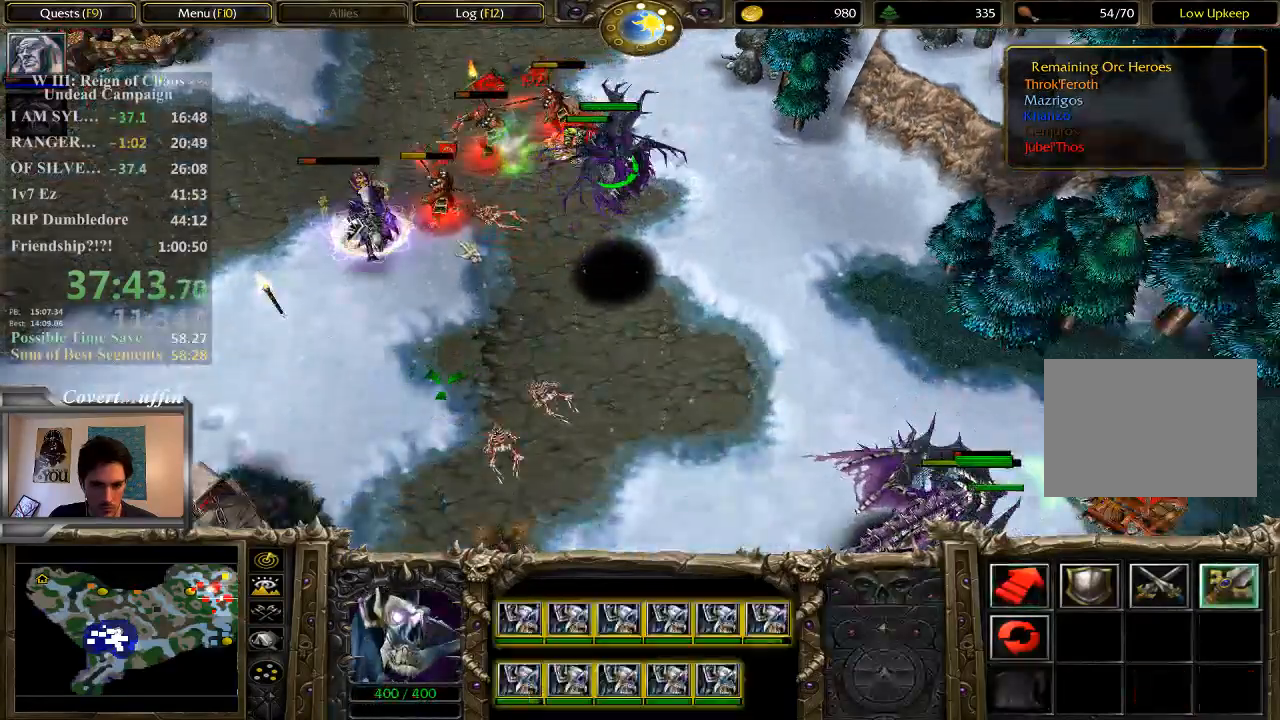
{"keys": [], "mouse": [], "events": [[100, "a", "down"], [200, "mouse_left", "down"], [233, "a", "up"], [333, "mouse_left", "up"]]}
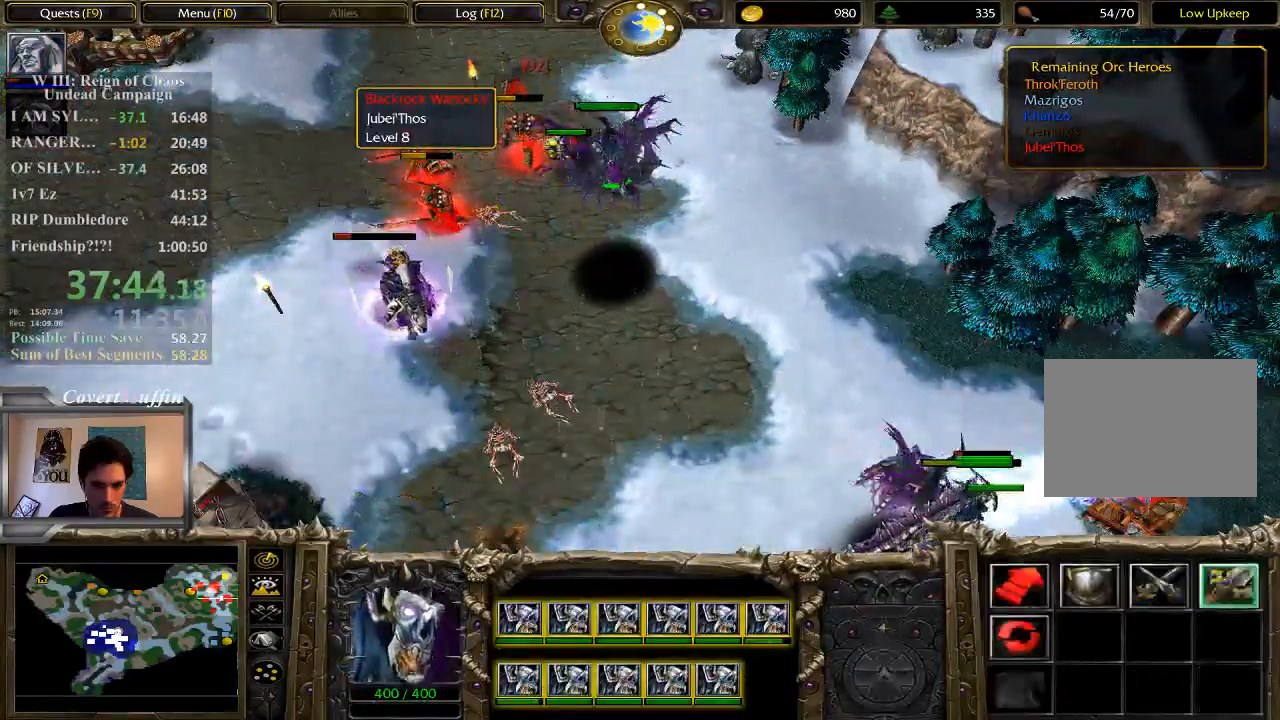
{"keys": ["1"], "mouse": [], "events": [[33, "2", "down"], [133, "2", "up"], [467, "1", "down"]]}
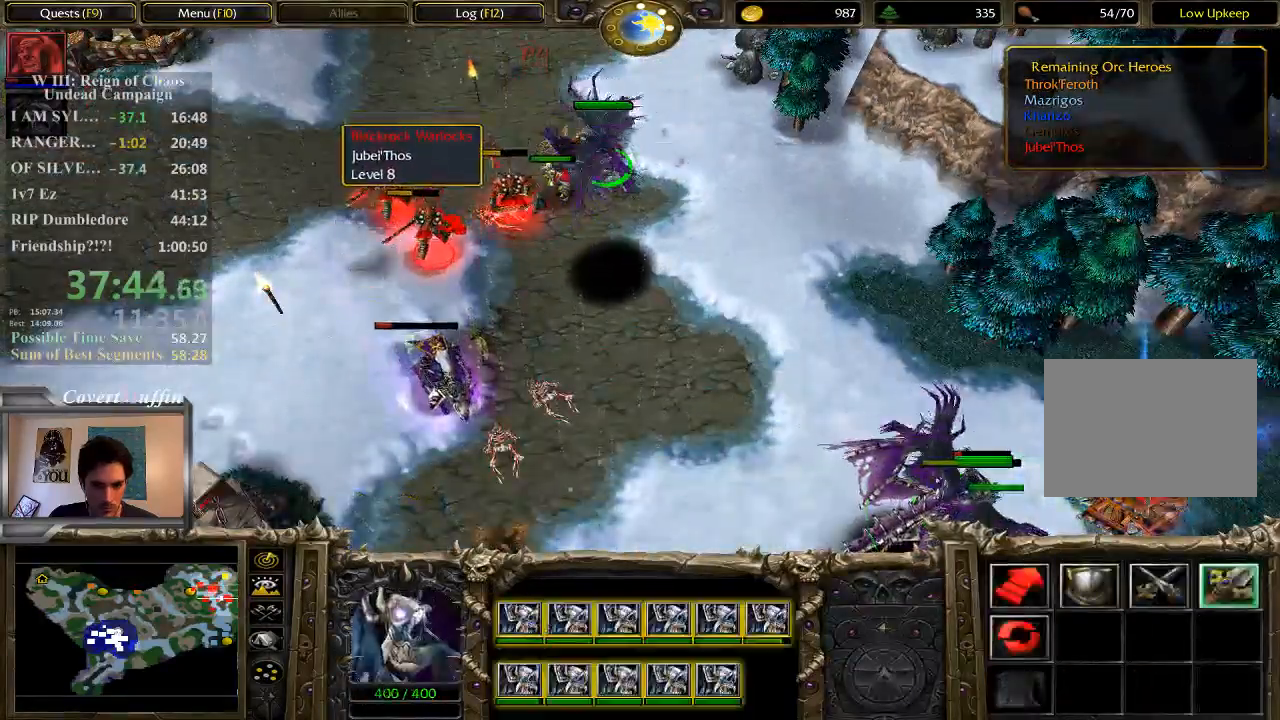
{"keys": [], "mouse": [], "events": [[83, "1", "up"], [217, "a", "down"], [283, "mouse_left", "down"], [350, "a", "up"], [383, "mouse_left", "up"]]}
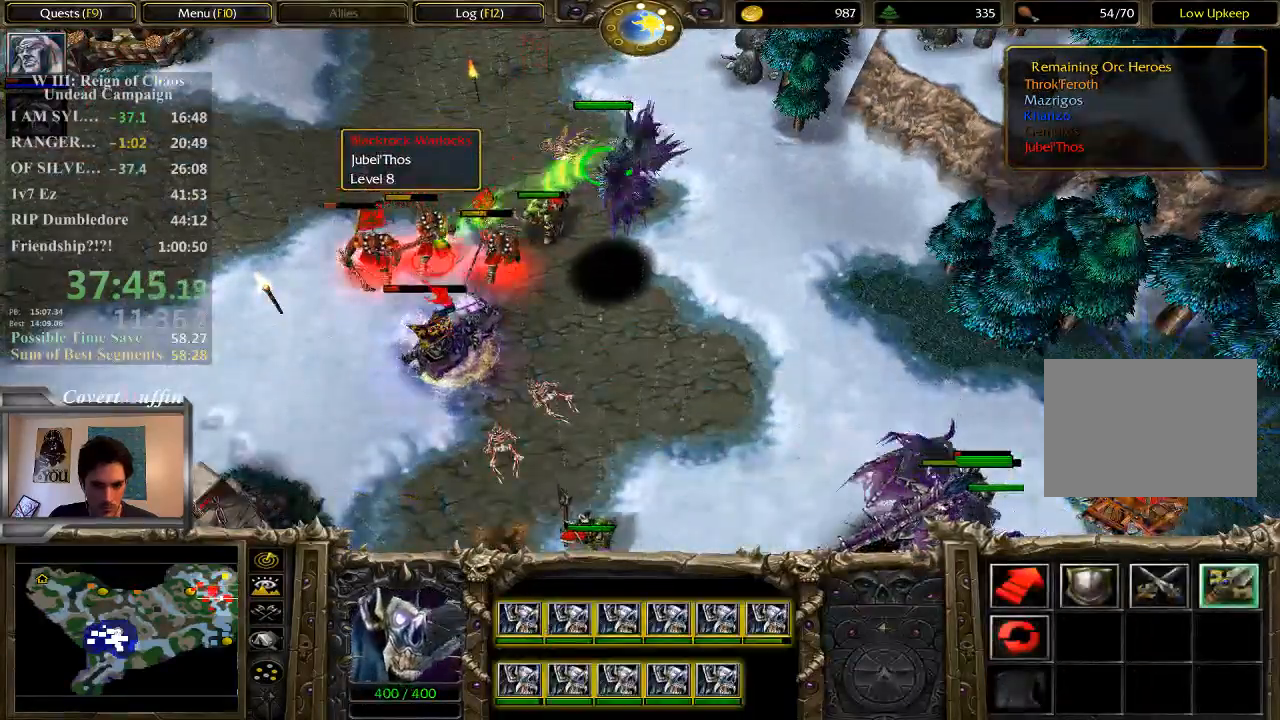
{"keys": [], "mouse": [], "events": [[17, "mouse_left", "down"], [183, "mouse_left", "up"]]}
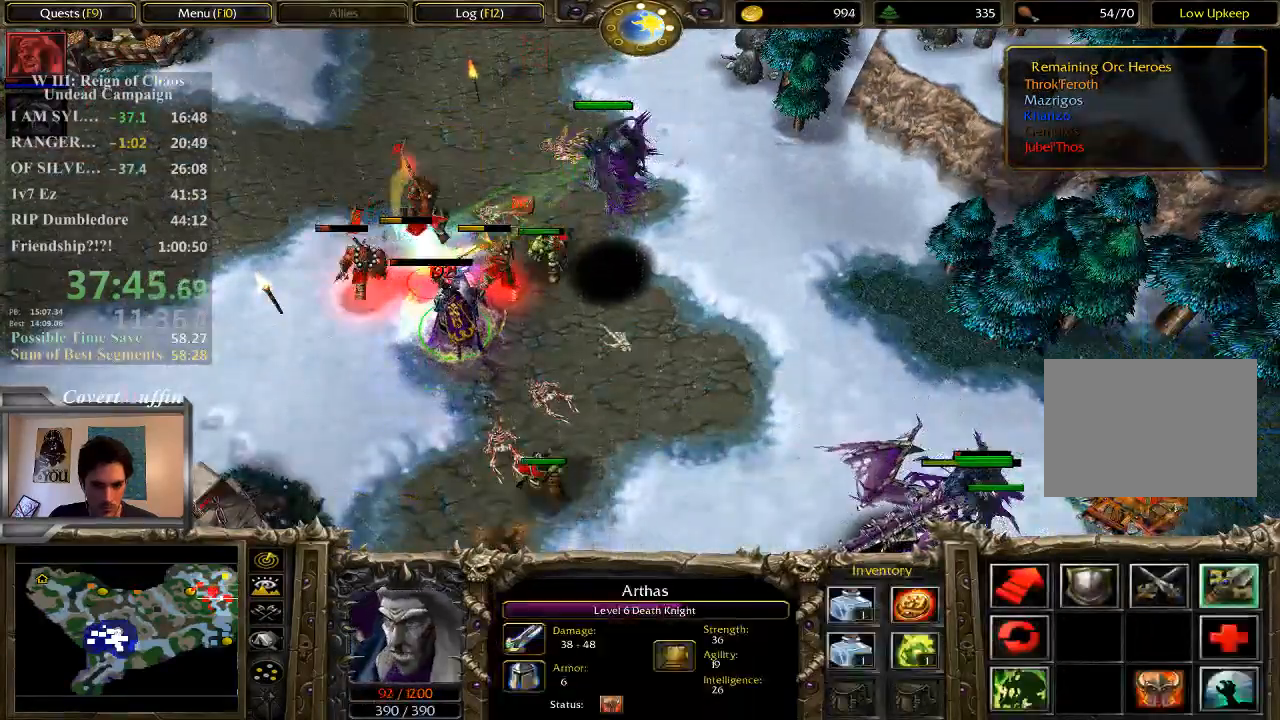
{"keys": [], "mouse": ["right"], "events": [[50, "mouse_right", "down"], [150, "mouse_right", "up"], [200, "mouse_right", "down"], [333, "mouse_right", "up"], [367, "mouse_right", "down"]]}
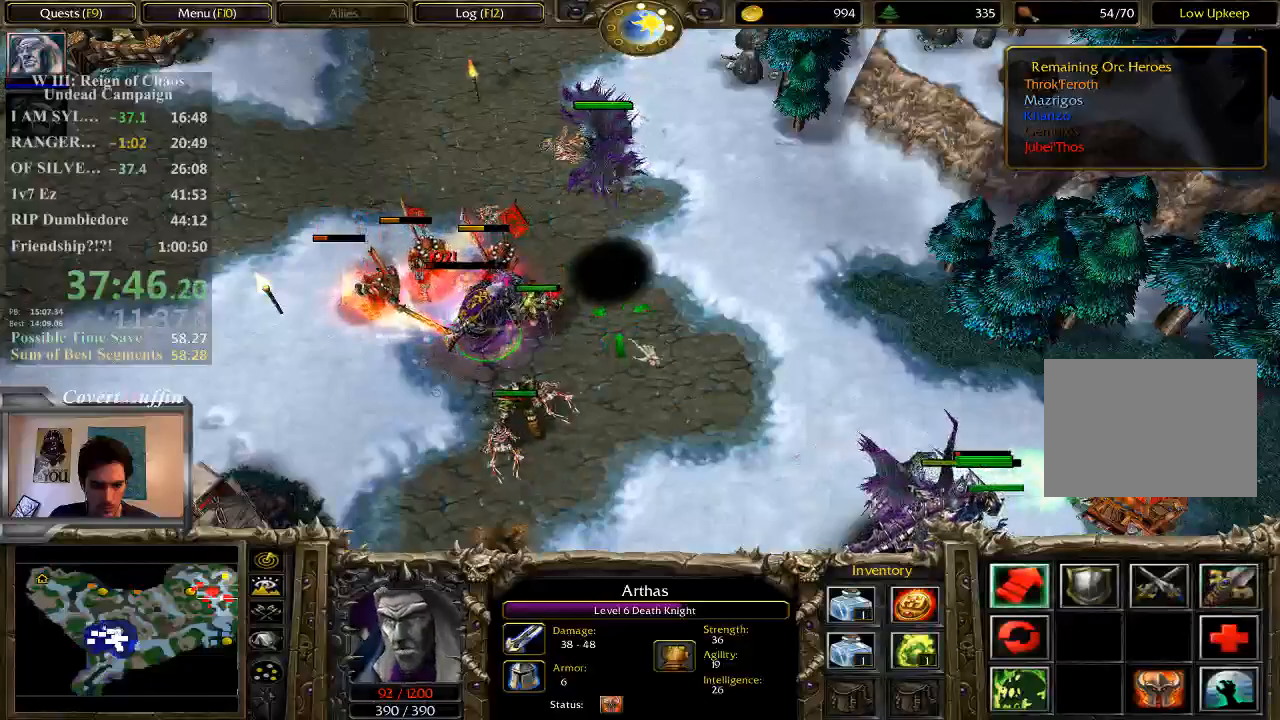
{"keys": [], "mouse": [], "events": [[33, "mouse_right", "up"], [67, "mouse_right", "down"], [233, "mouse_right", "up"], [300, "mouse_right", "down"], [433, "mouse_right", "up"]]}
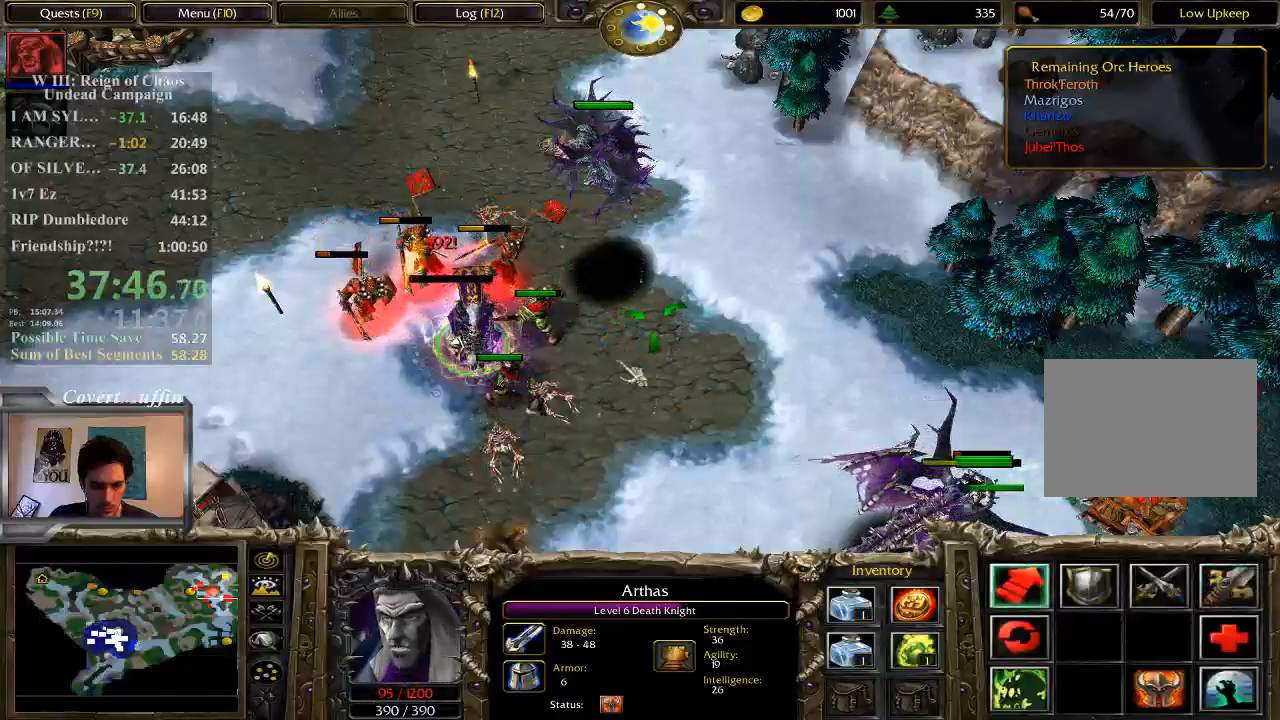
{"keys": [], "mouse": [], "events": [[167, "mouse_right", "down"], [300, "mouse_right", "up"], [333, "mouse_right", "down"], [483, "mouse_right", "up"]]}
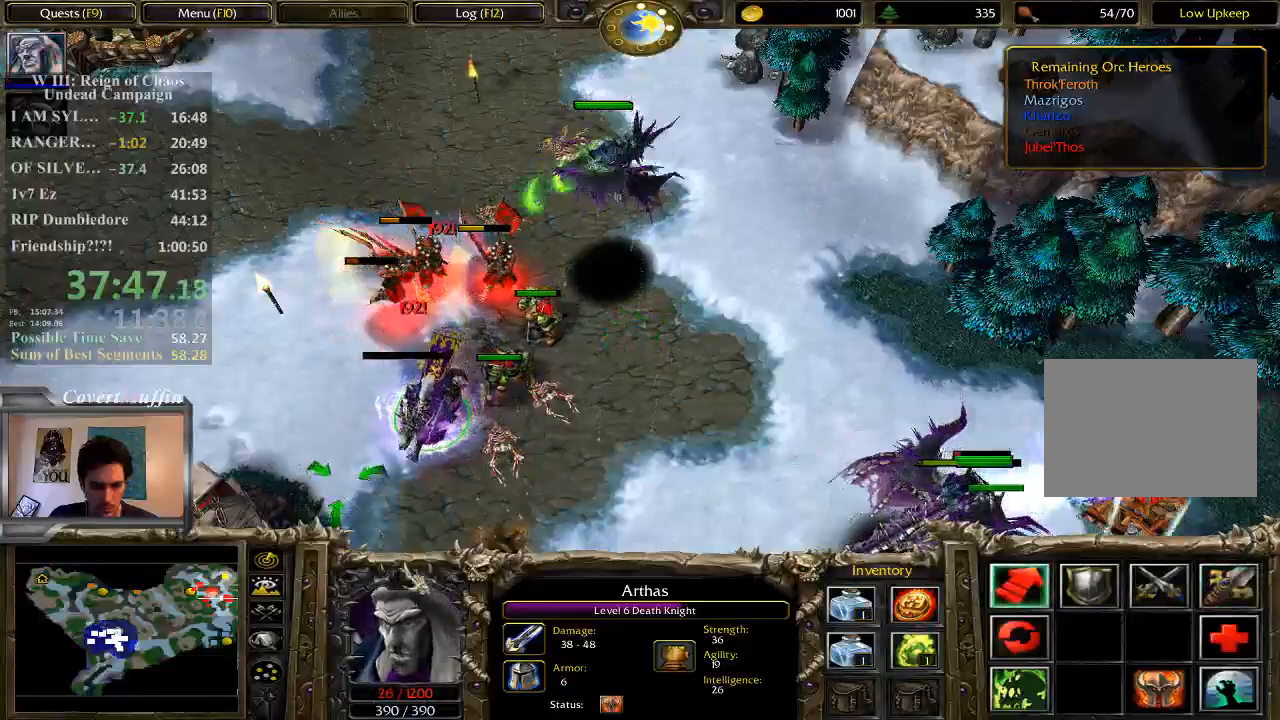
{"keys": [], "mouse": [], "events": [[50, "mouse_right", "down"], [117, "mouse_right", "up"], [283, "mouse_right", "down"], [417, "mouse_right", "up"]]}
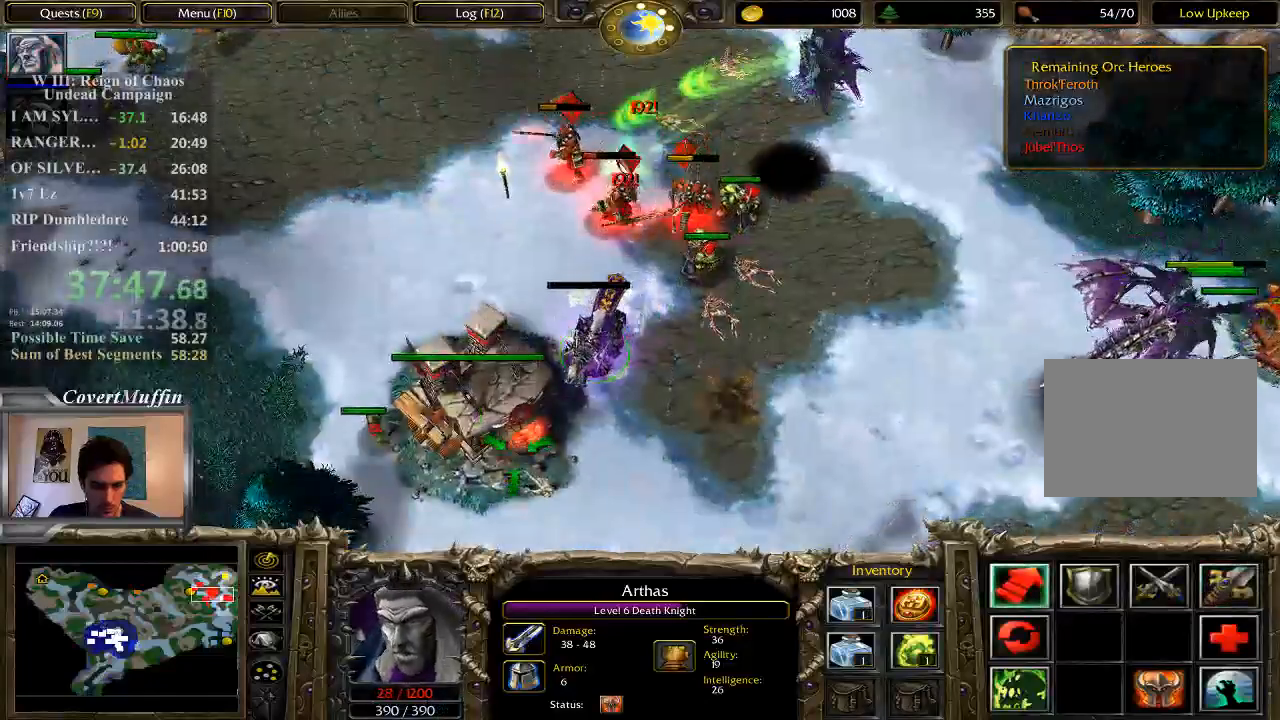
{"keys": [], "mouse": [], "events": [[217, "mouse_right", "down"], [500, "mouse_right", "up"]]}